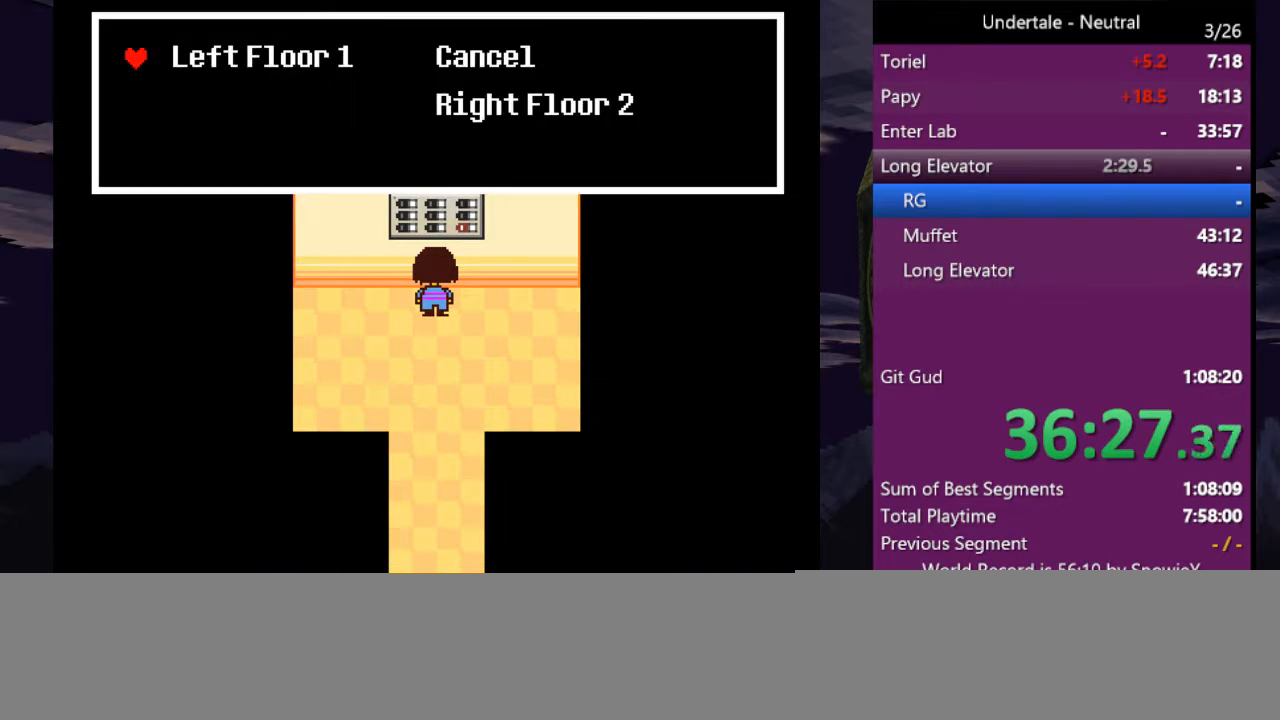
Gameplay with keyboard; each line is a JSON object with the keys held at the frame after it. "events" lists presses ("down") and releases ("up") of "c", "ctrl", "down", "left", "return", "right", "shift", "up", "x" and "z" between this image and that frame as [ms after this image, input, new state], when the widget could be followed in between. No other keys are recorded. Mouse input is not recorded.
{"keys": ["down"], "events": [[33, "z", "up"], [233, "z", "down"], [333, "down", "down"], [333, "z", "up"]]}
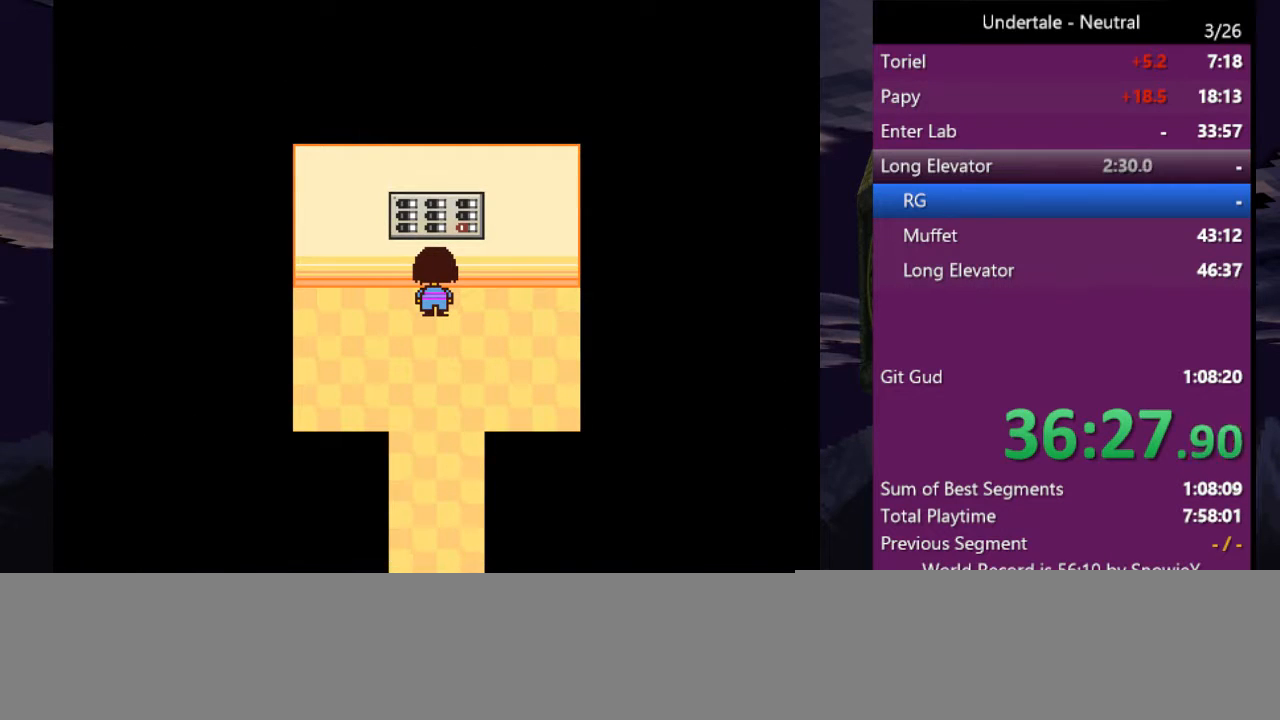
{"keys": ["down"], "events": []}
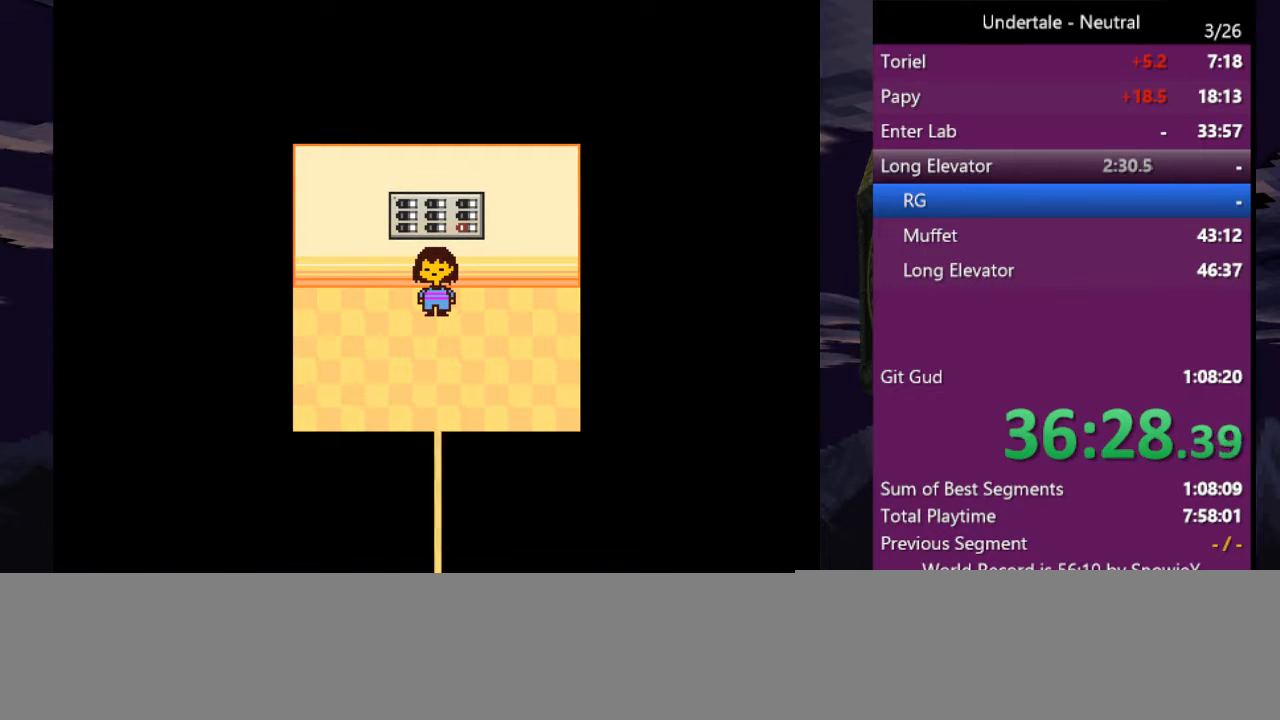
{"keys": ["down"], "events": []}
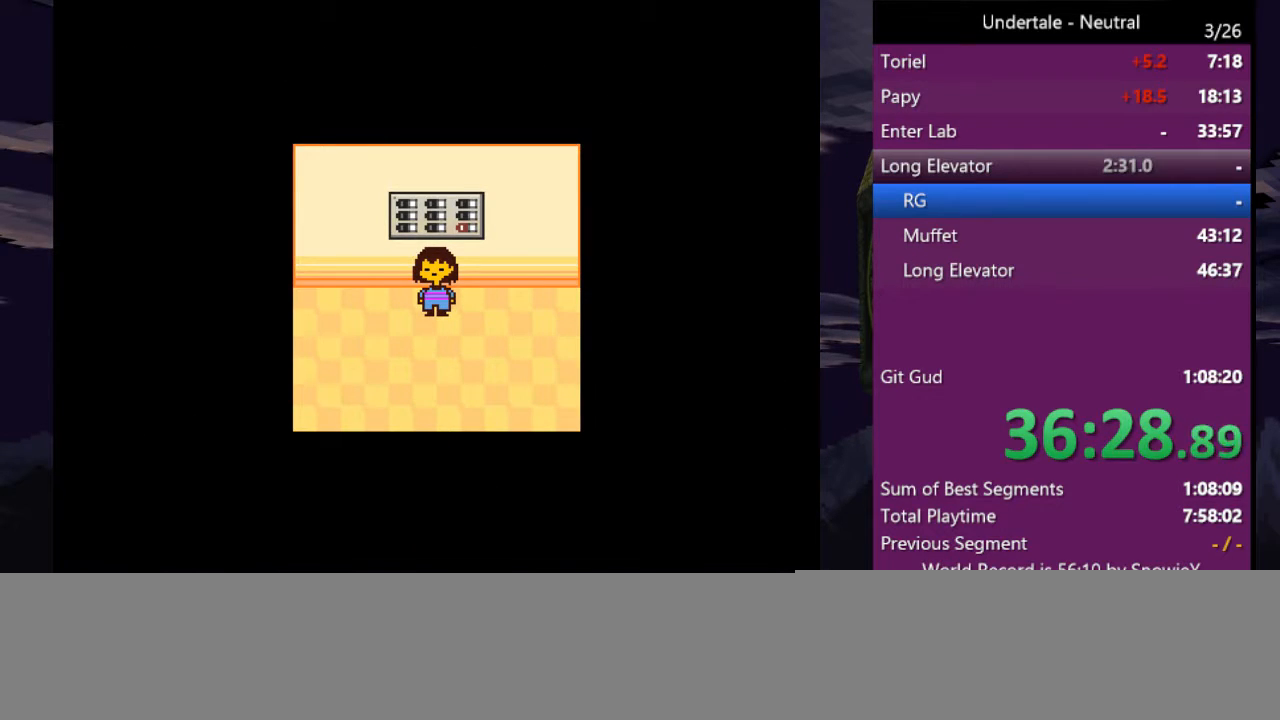
{"keys": ["down"], "events": []}
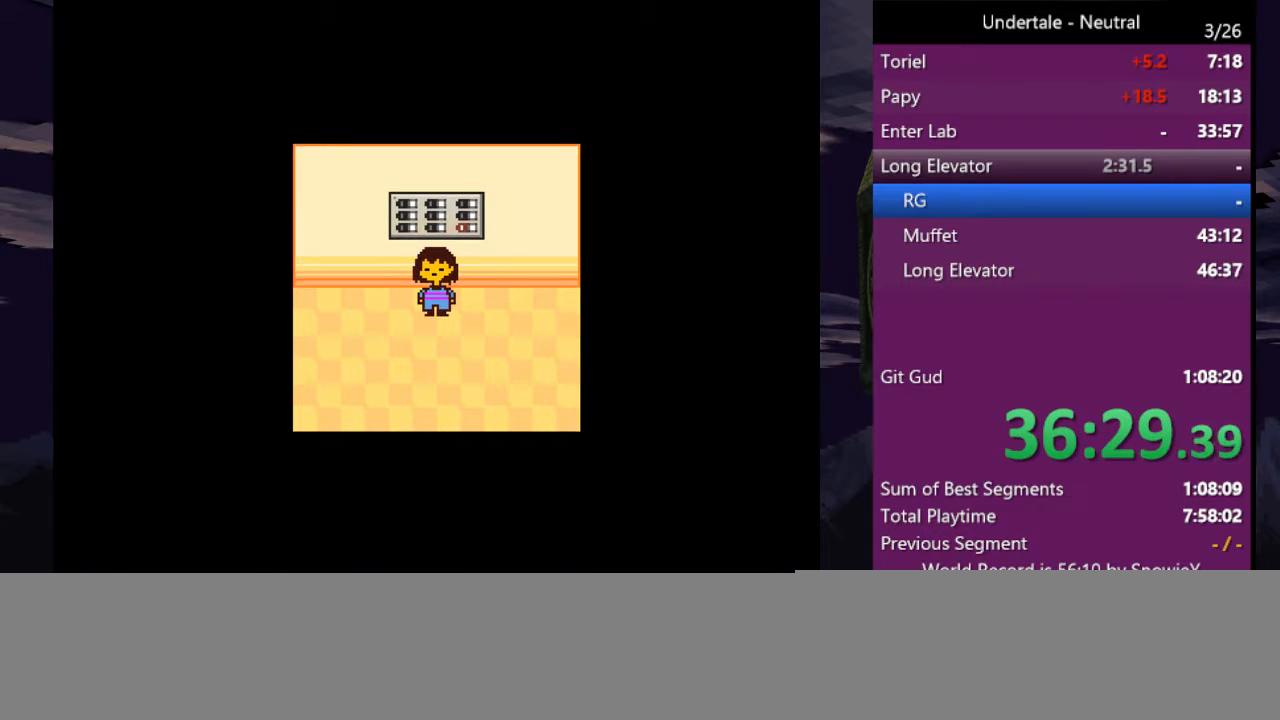
{"keys": ["down"], "events": []}
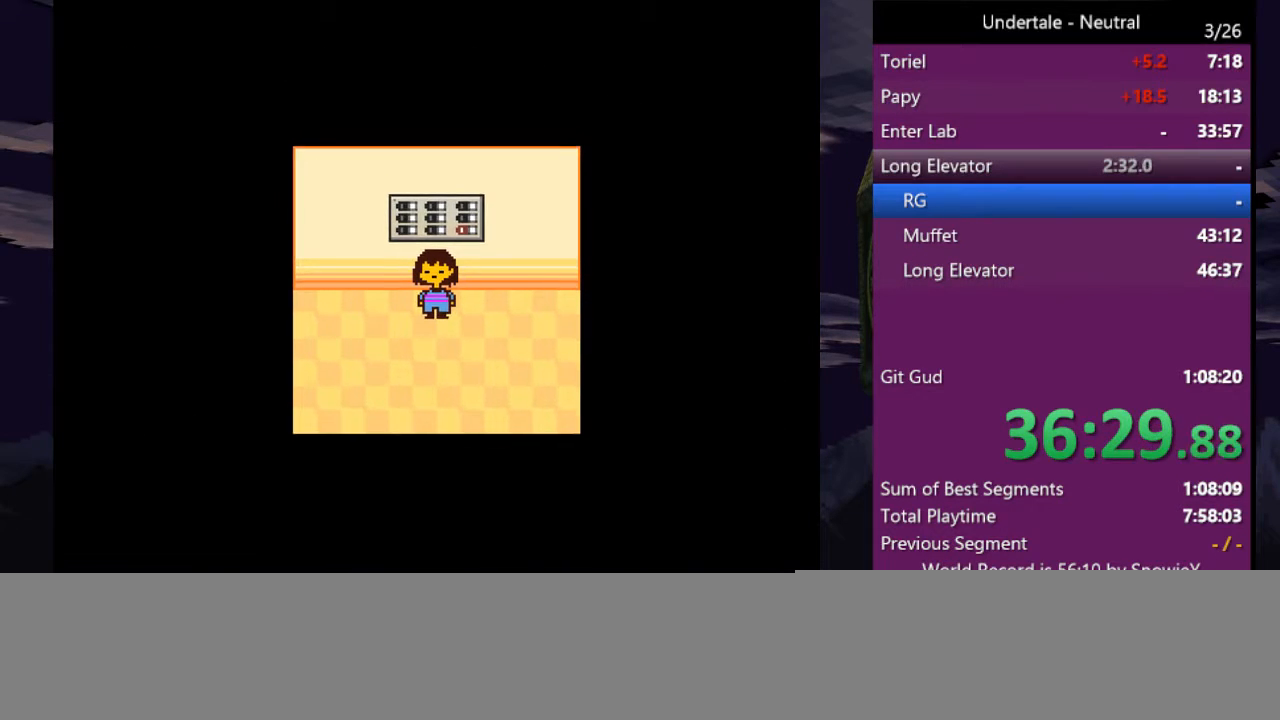
{"keys": ["down"], "events": []}
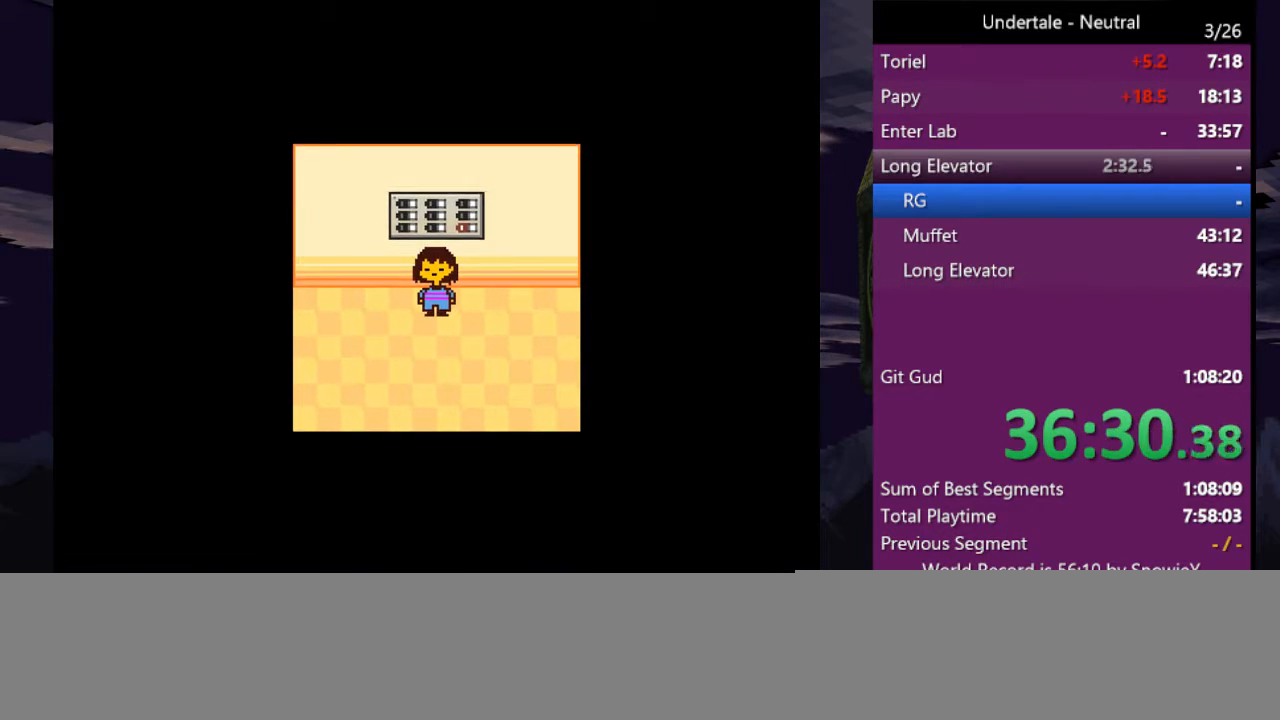
{"keys": ["down"], "events": []}
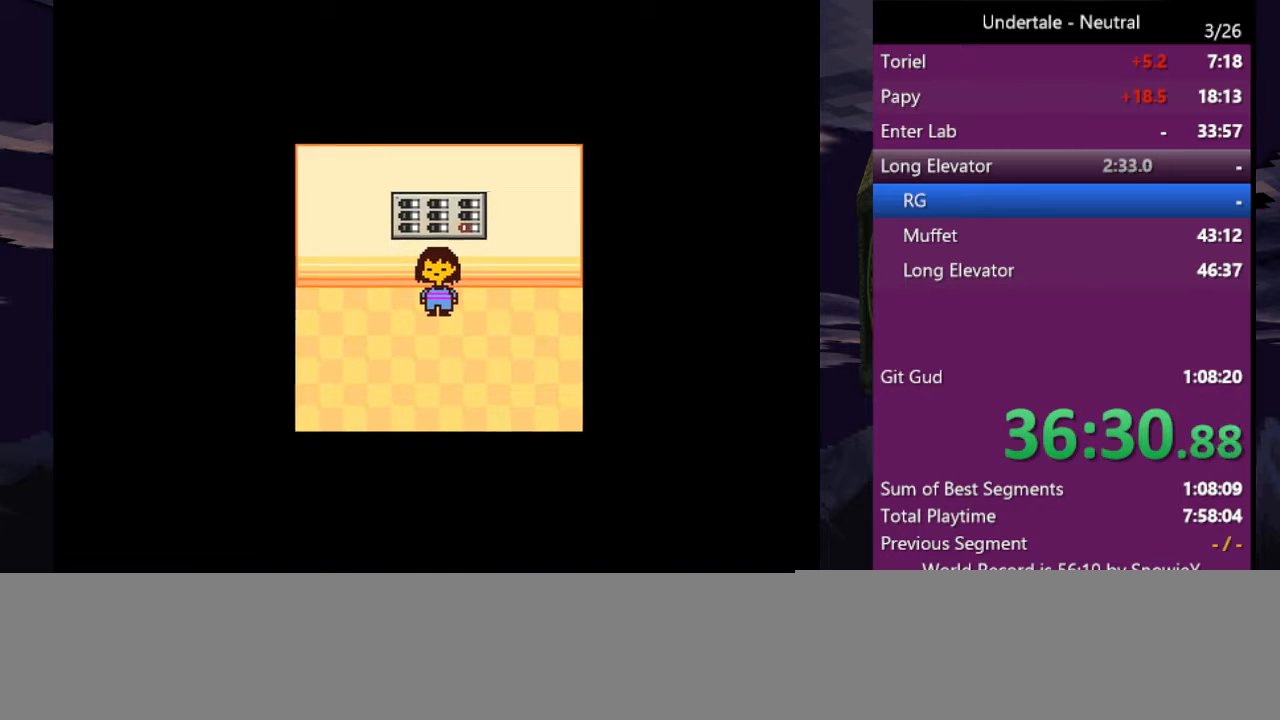
{"keys": ["down"], "events": []}
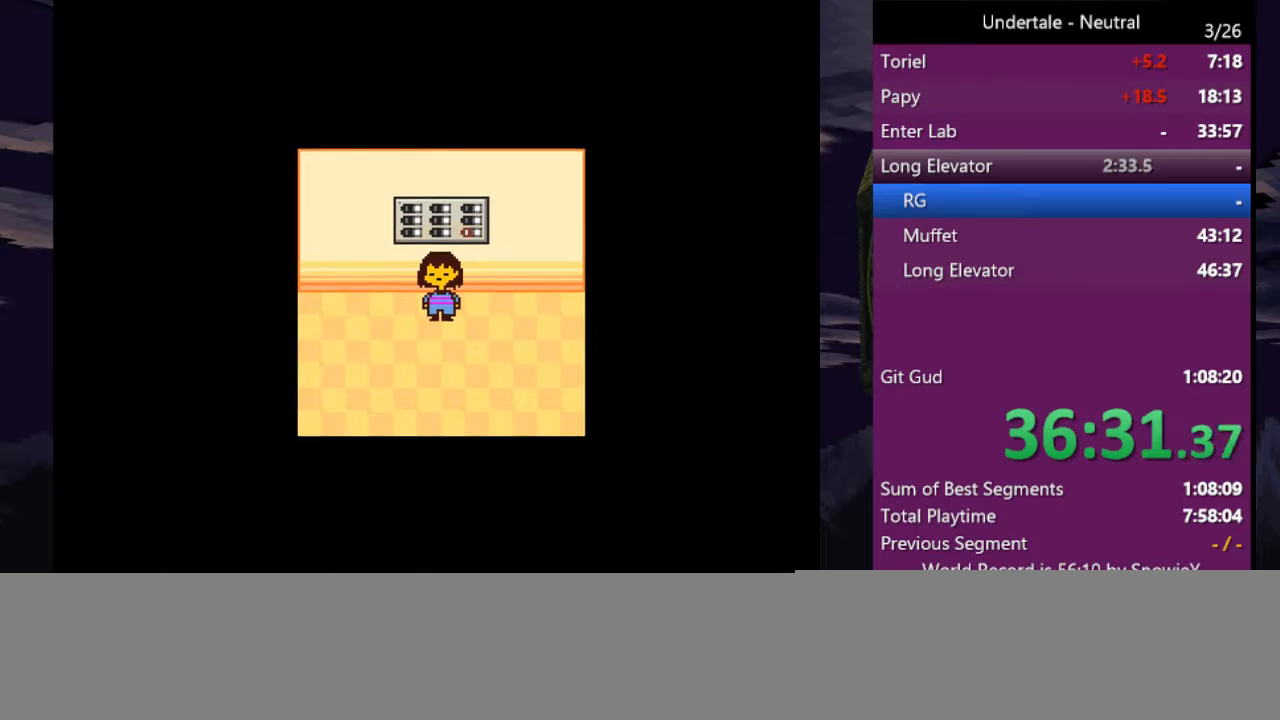
{"keys": ["down"], "events": []}
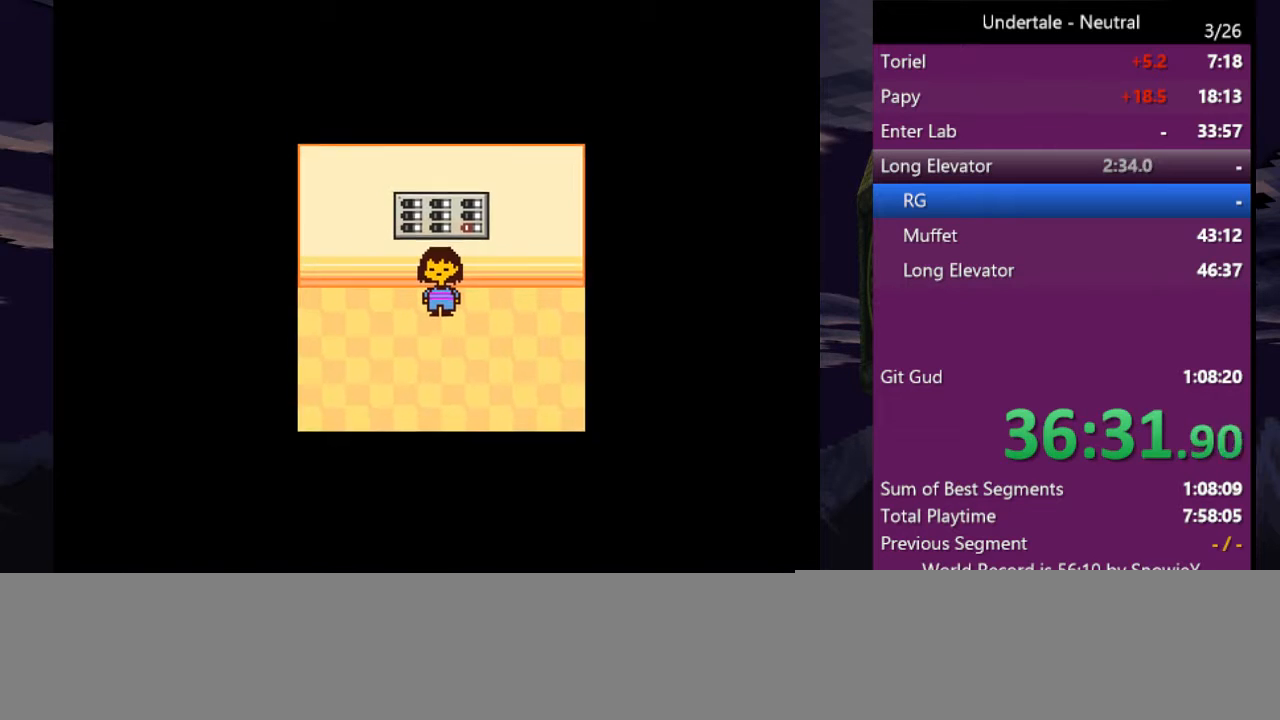
{"keys": ["down"], "events": []}
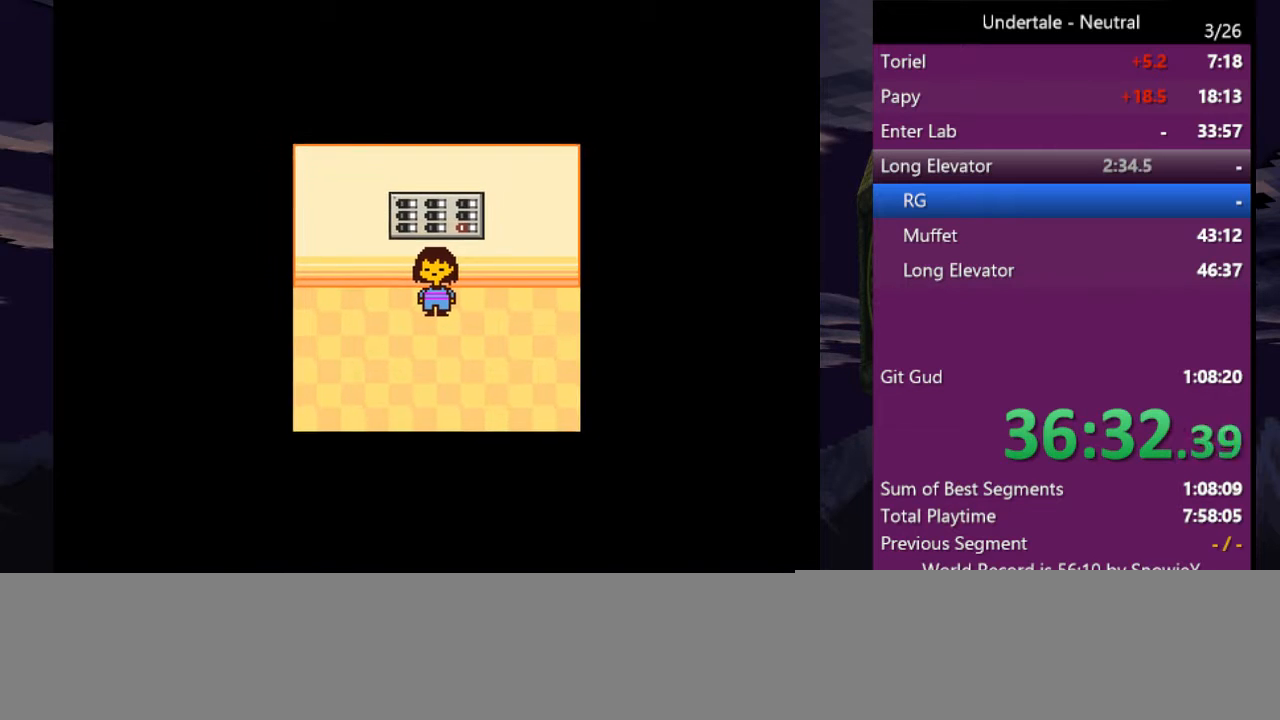
{"keys": ["down"], "events": []}
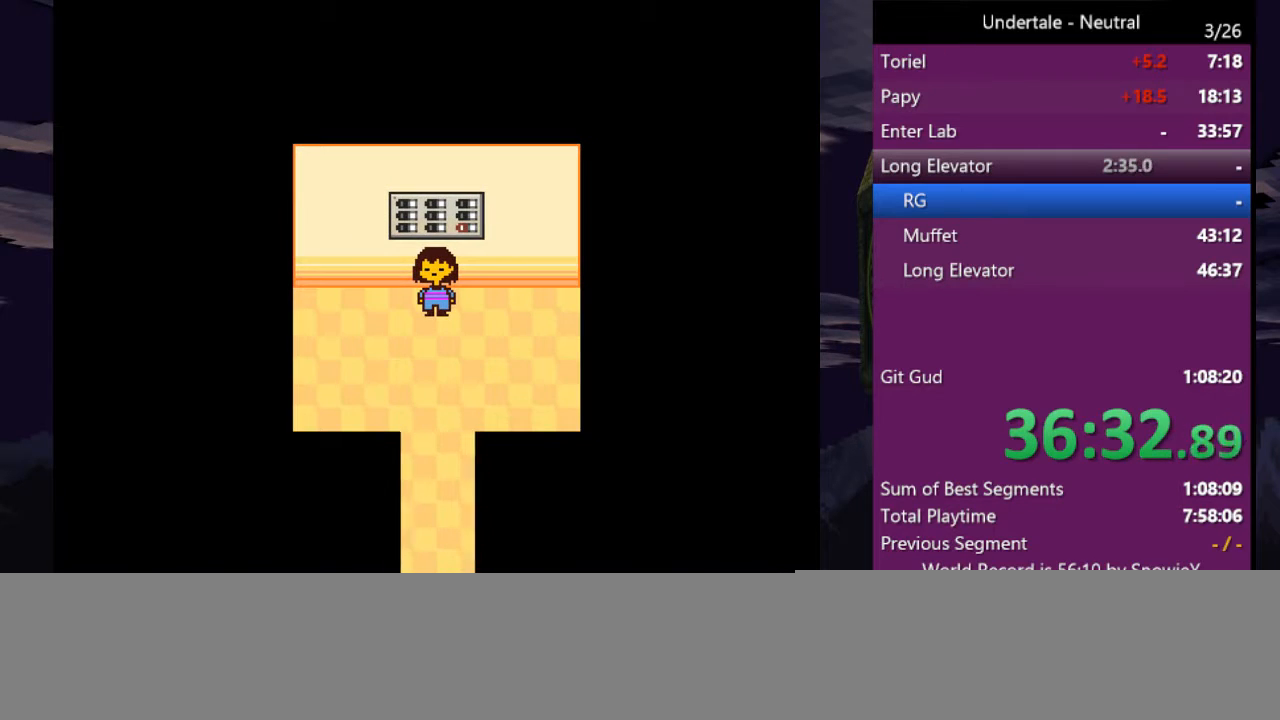
{"keys": ["down"], "events": []}
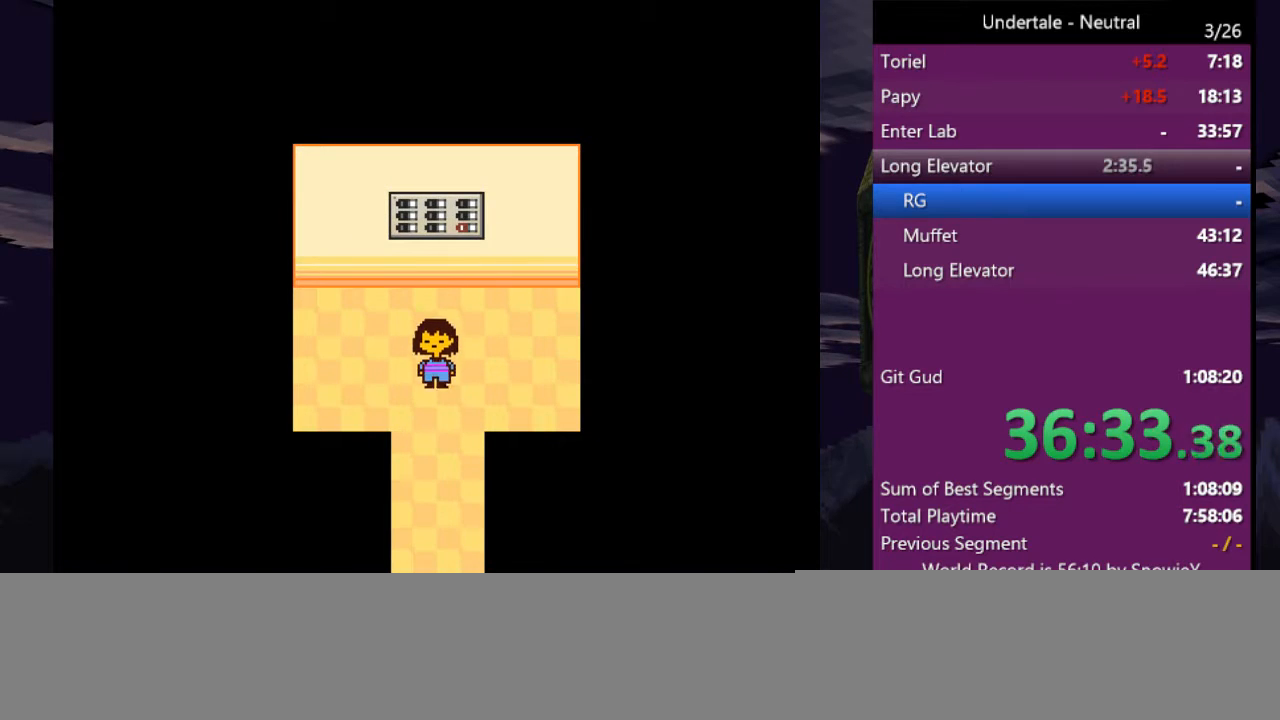
{"keys": ["down"], "events": []}
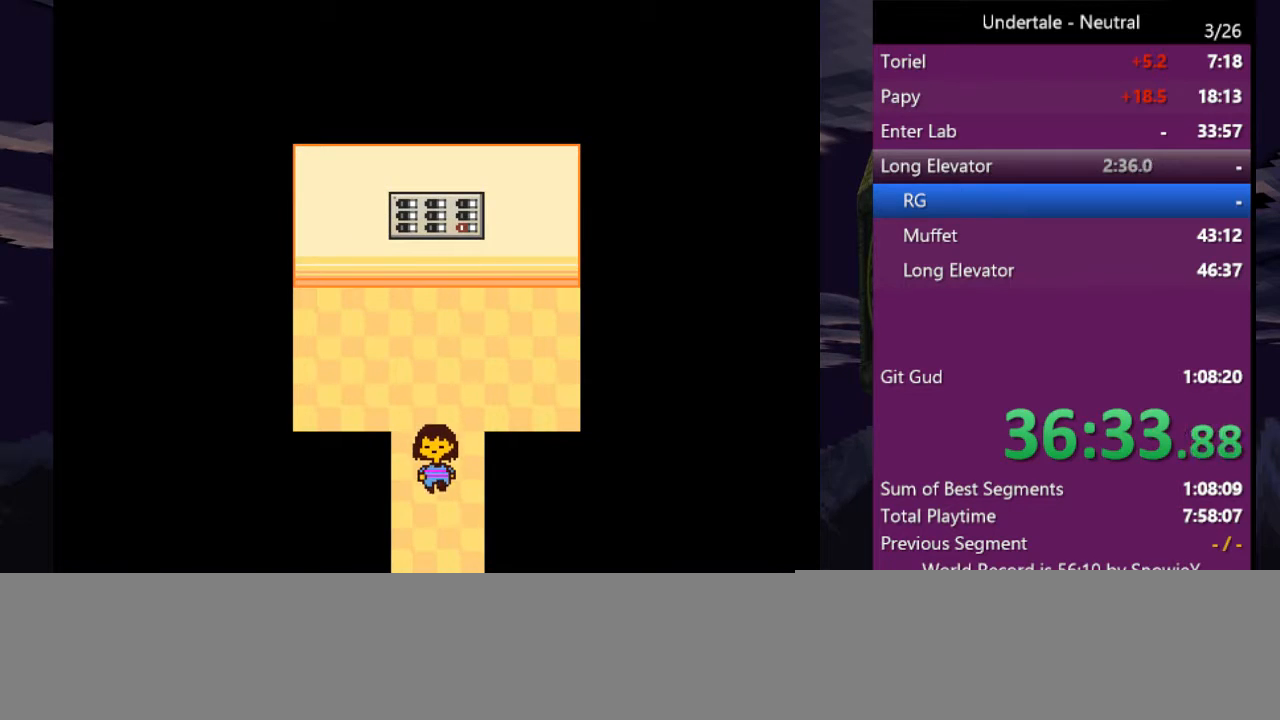
{"keys": ["down"], "events": []}
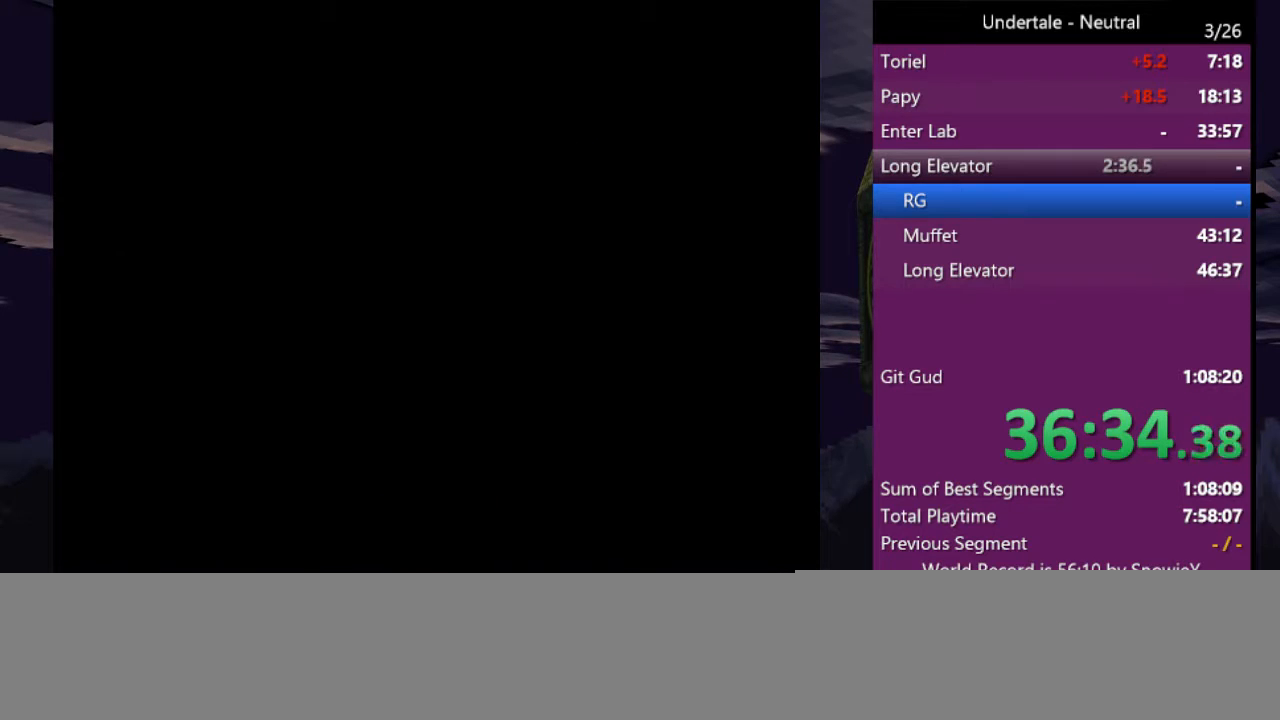
{"keys": ["down"], "events": []}
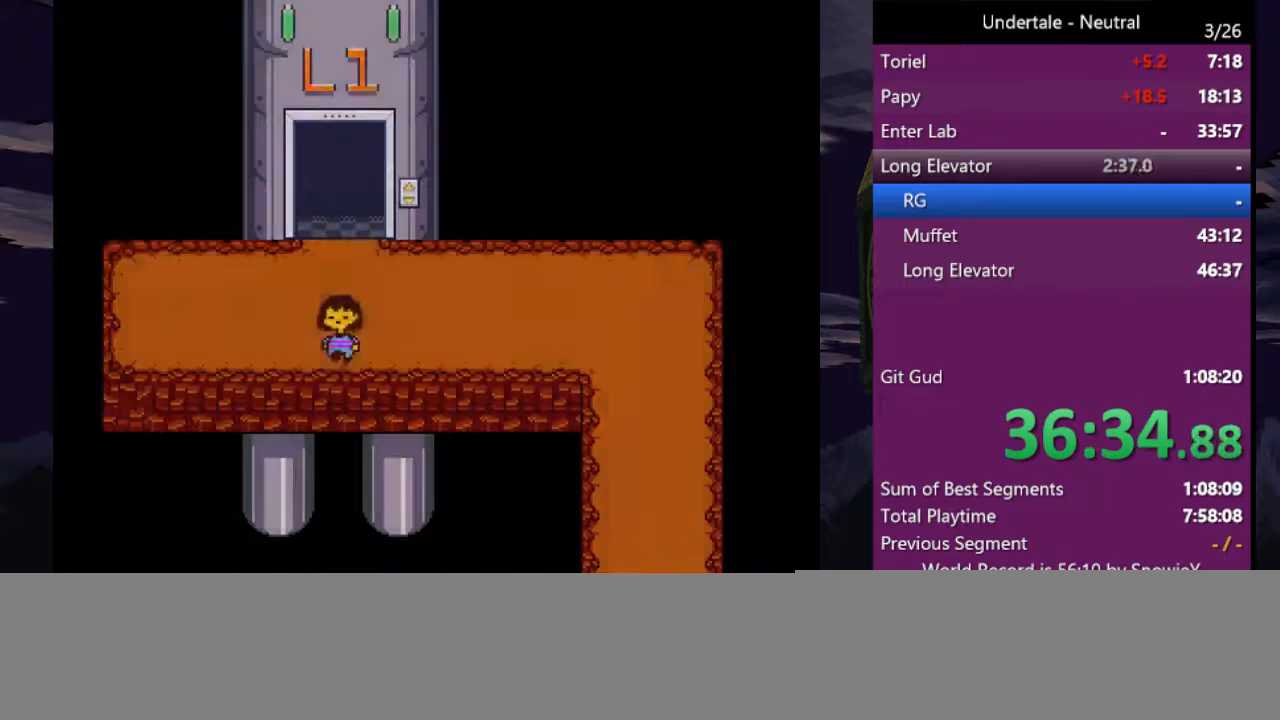
{"keys": ["down", "right"], "events": [[33, "left", "down"], [133, "left", "up"], [133, "right", "down"]]}
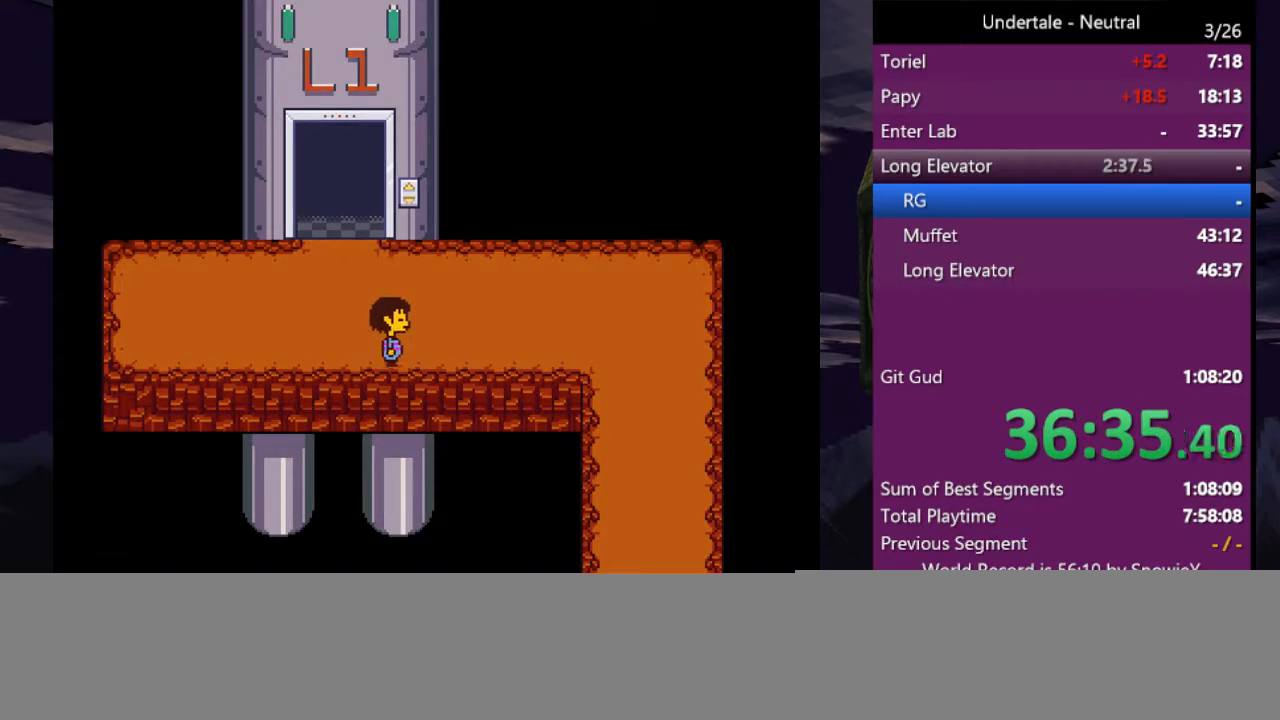
{"keys": ["down", "right"], "events": []}
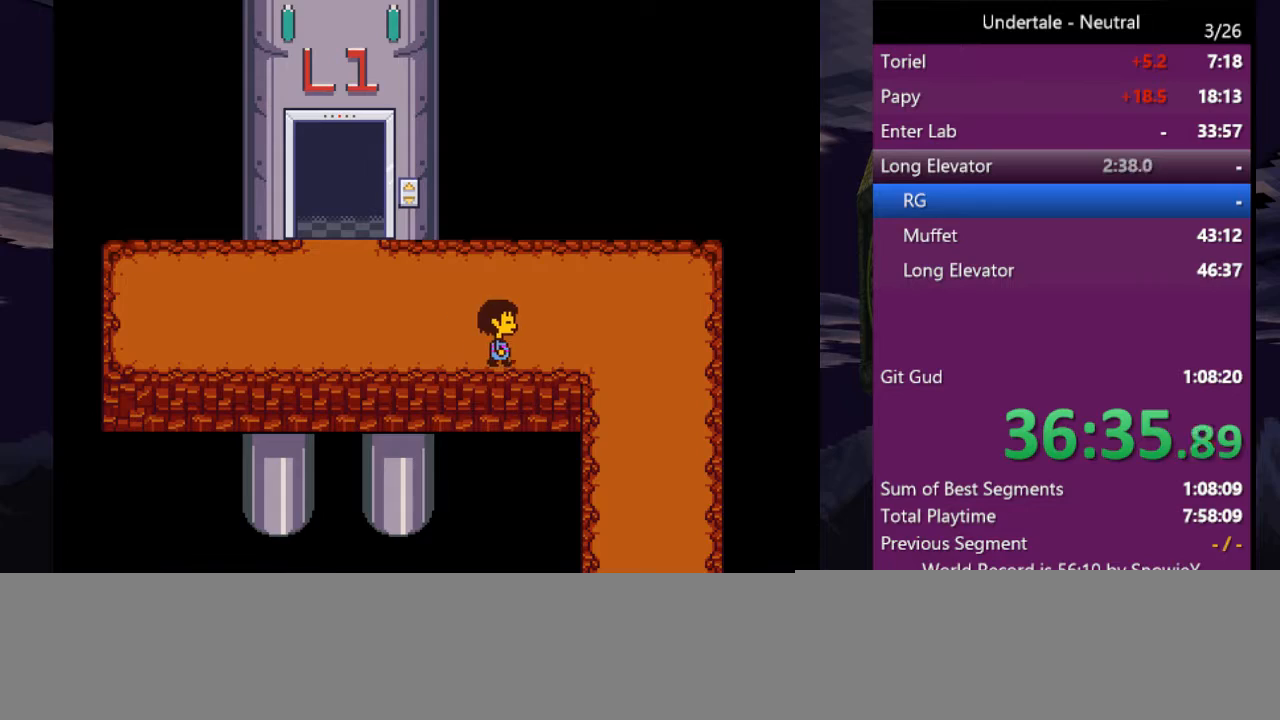
{"keys": ["down", "right"], "events": []}
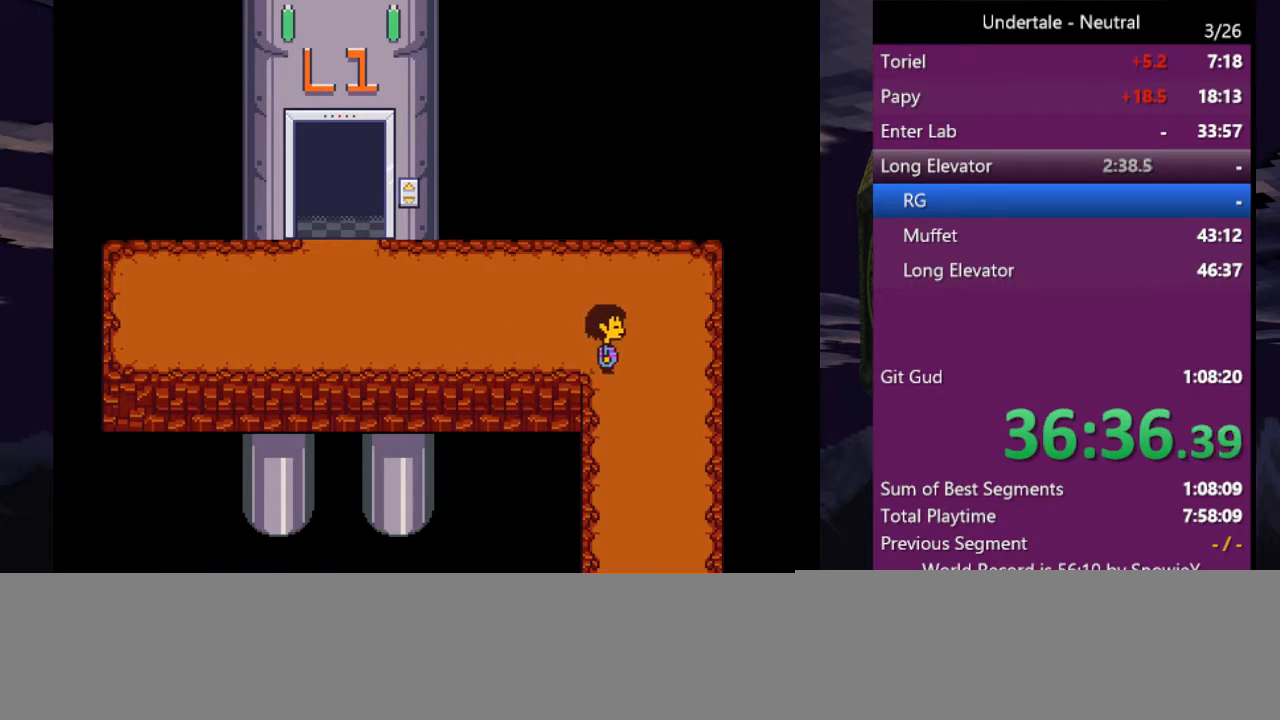
{"keys": ["down", "left"], "events": [[166, "right", "up"], [333, "left", "down"]]}
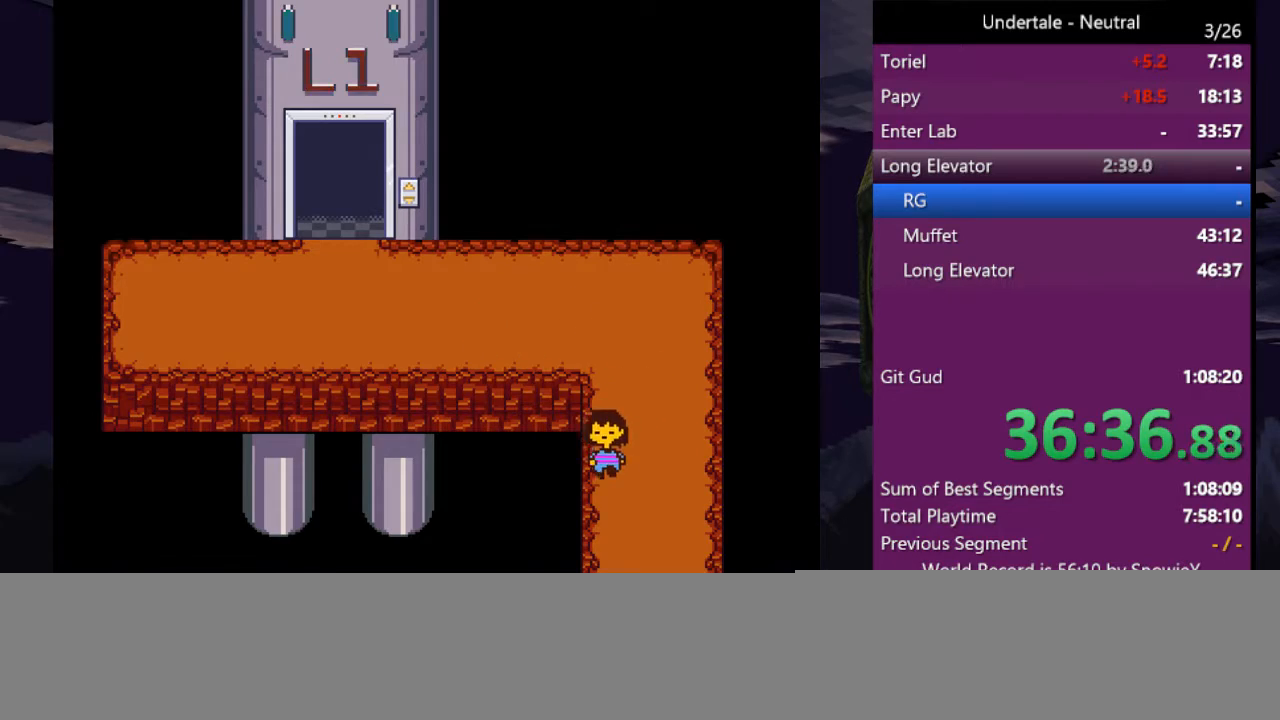
{"keys": ["down", "left"], "events": []}
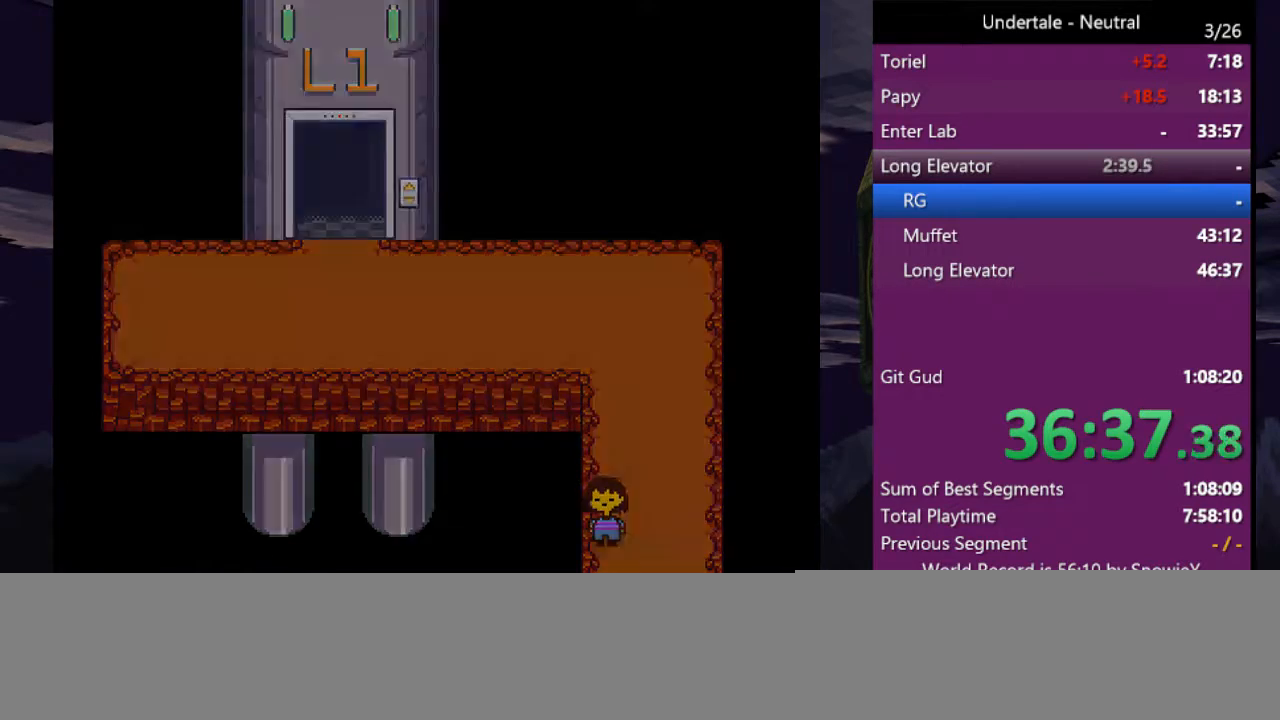
{"keys": ["down", "left"], "events": []}
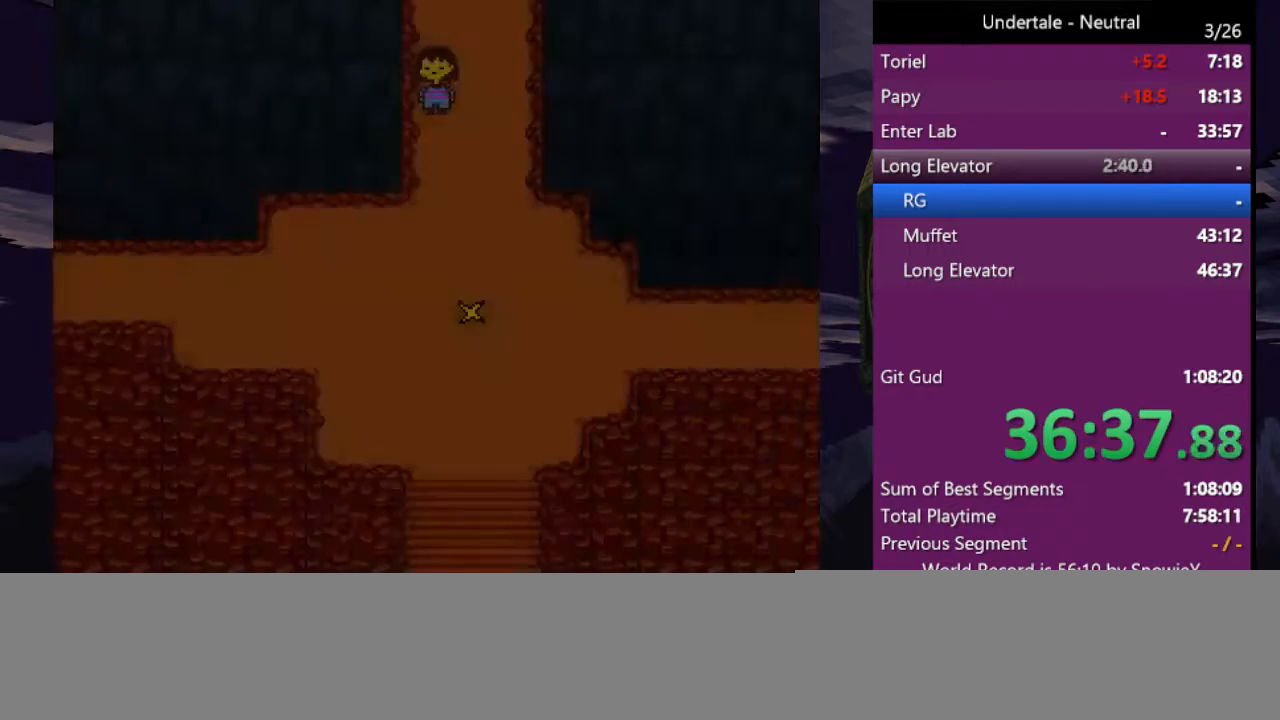
{"keys": ["down", "left"], "events": []}
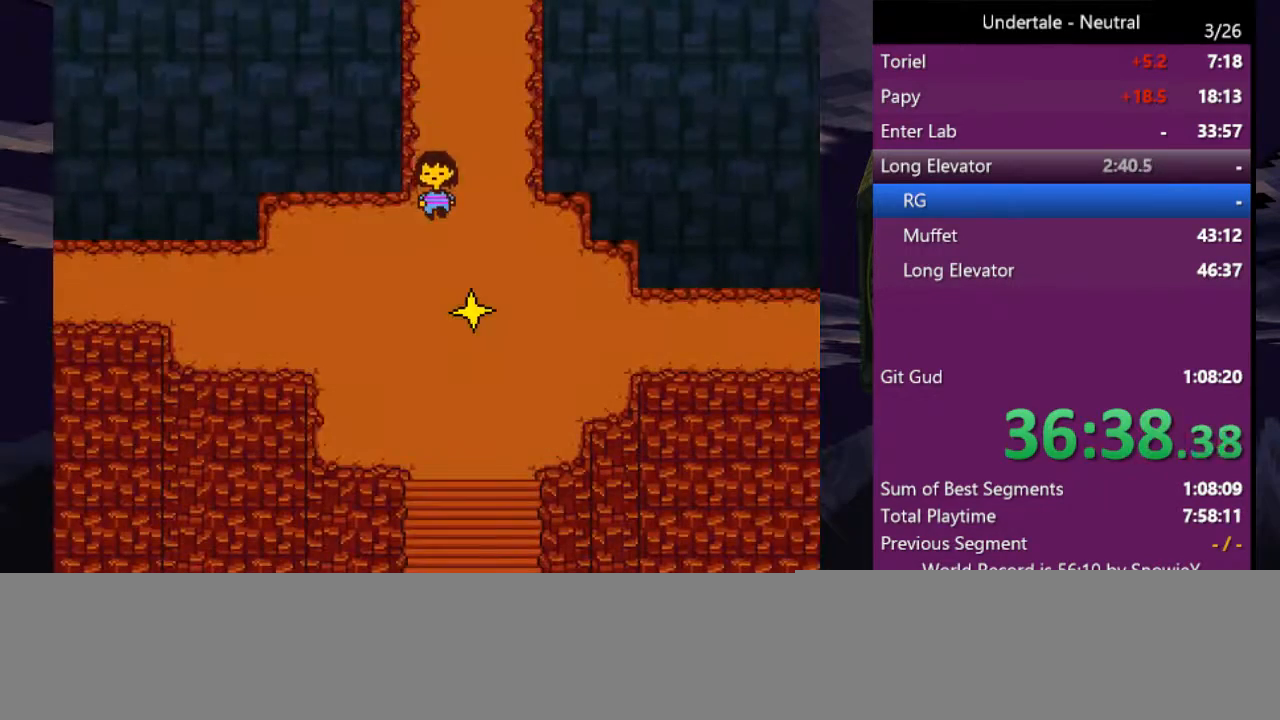
{"keys": ["left"], "events": [[433, "down", "up"]]}
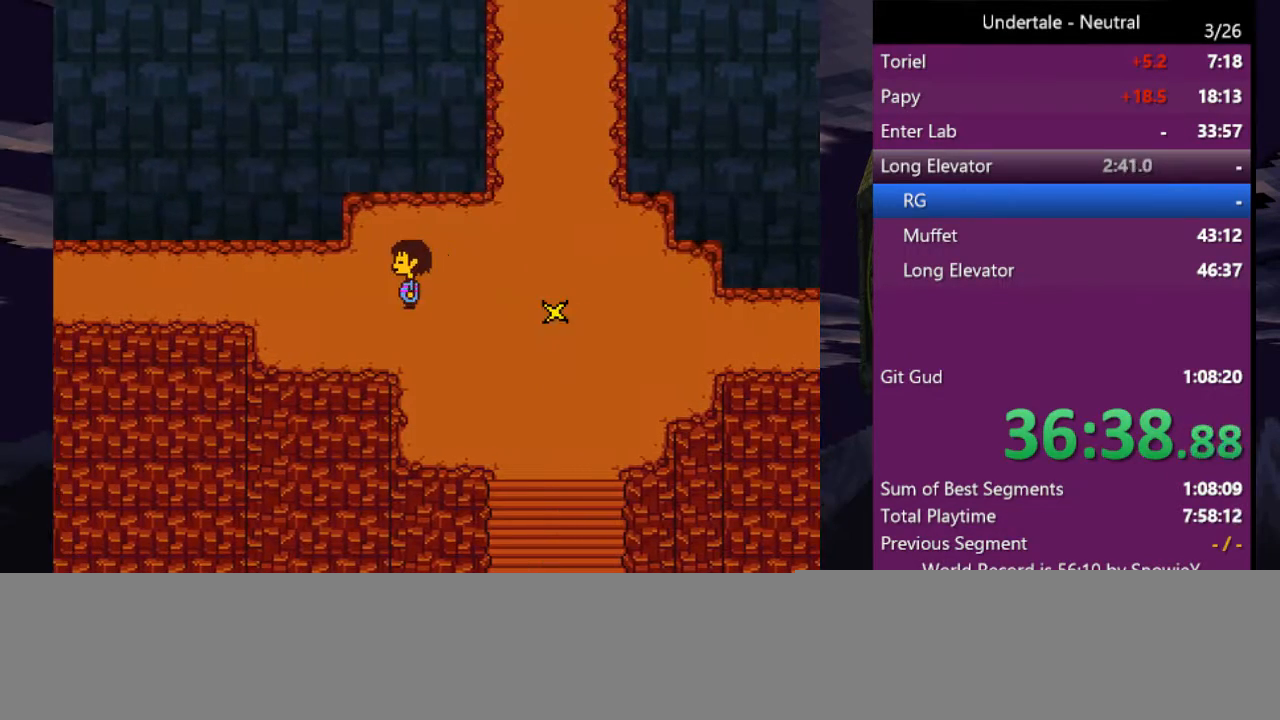
{"keys": ["left", "up"], "events": [[433, "up", "down"]]}
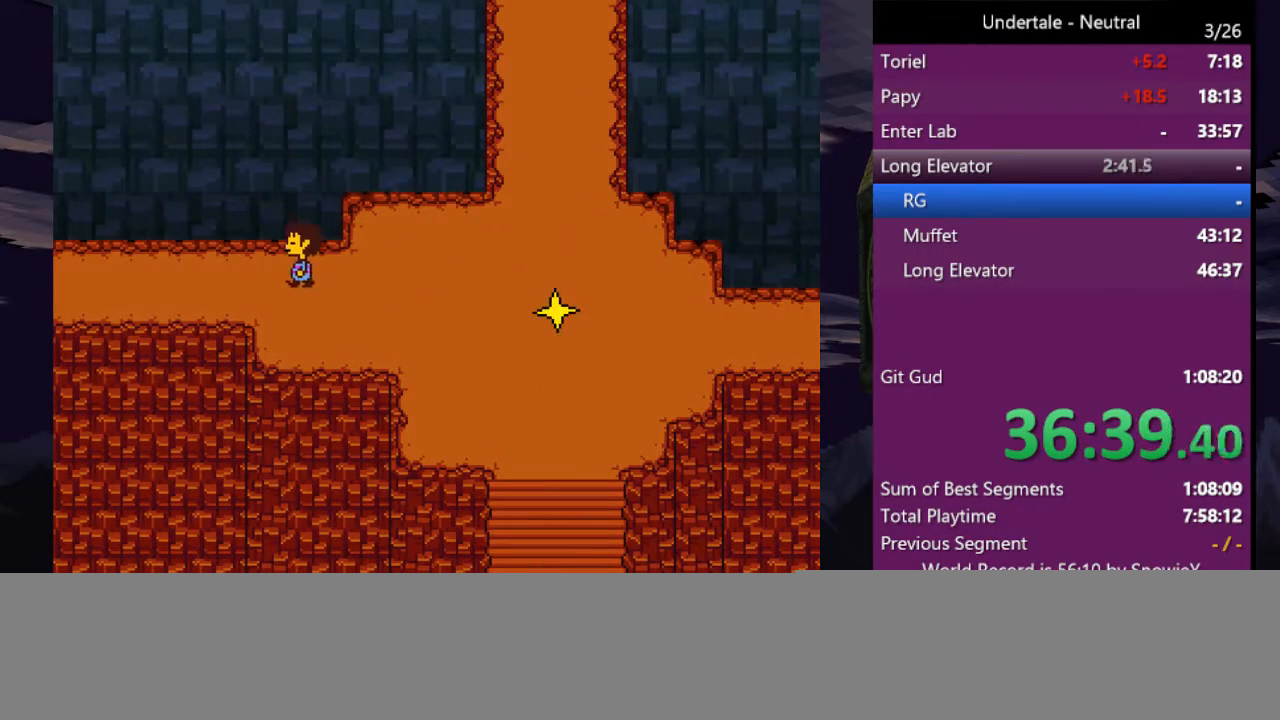
{"keys": ["left"], "events": [[33, "up", "up"]]}
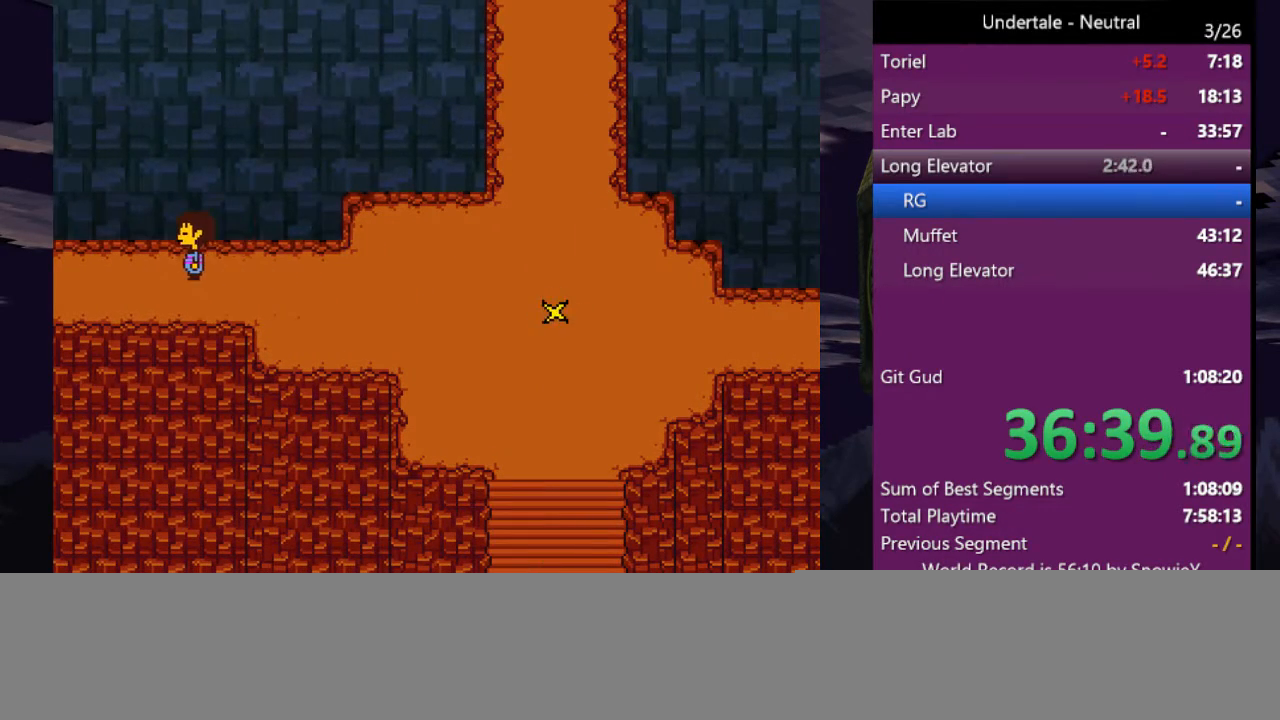
{"keys": ["left"], "events": []}
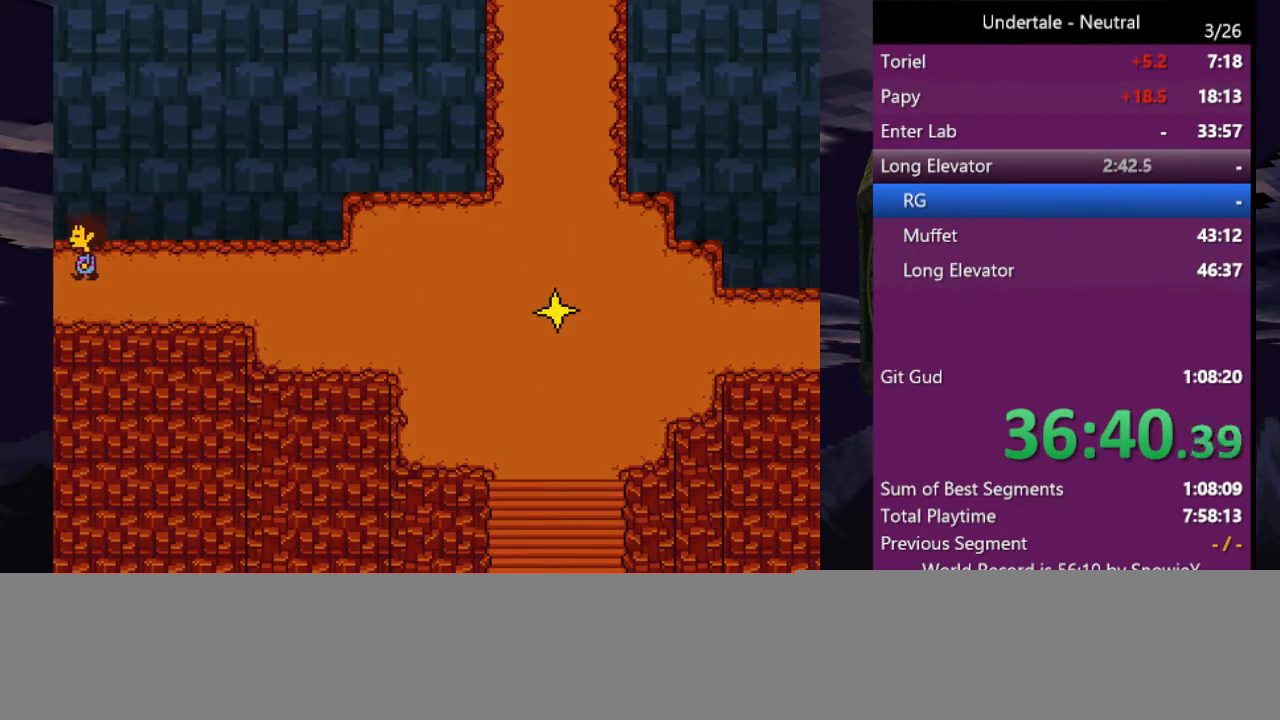
{"keys": ["left"], "events": []}
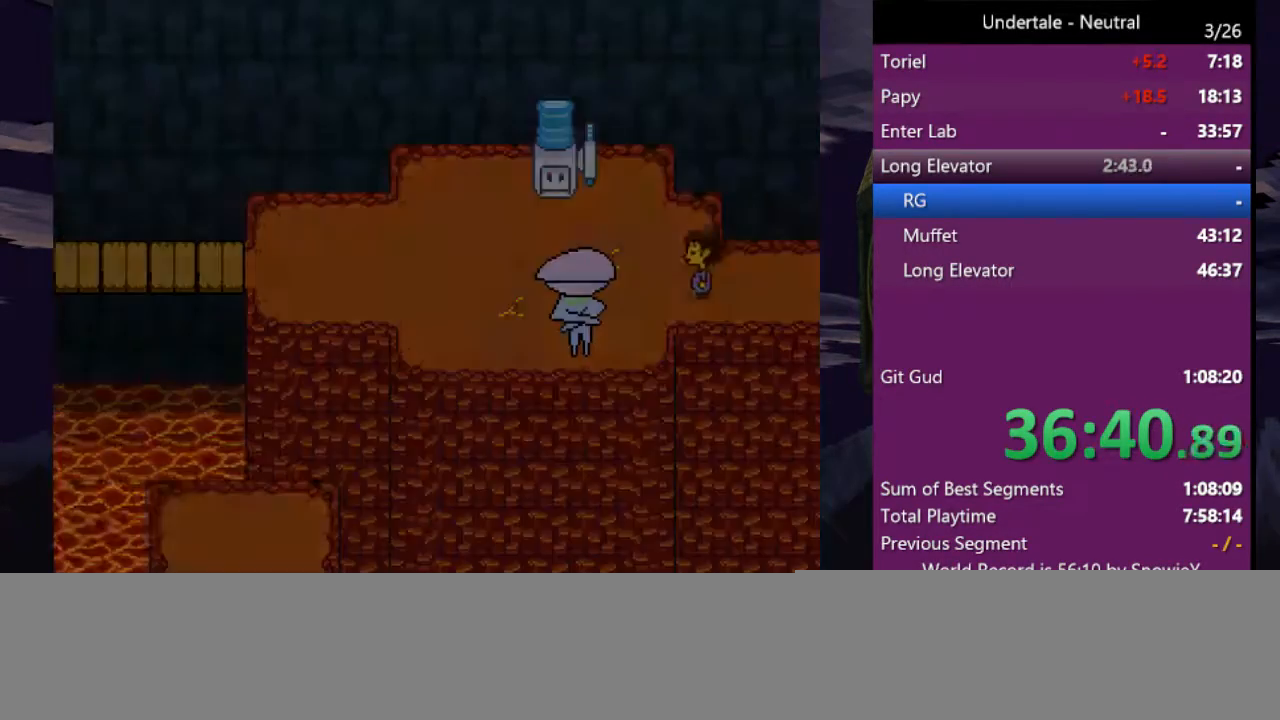
{"keys": ["left", "up"], "events": [[500, "up", "down"]]}
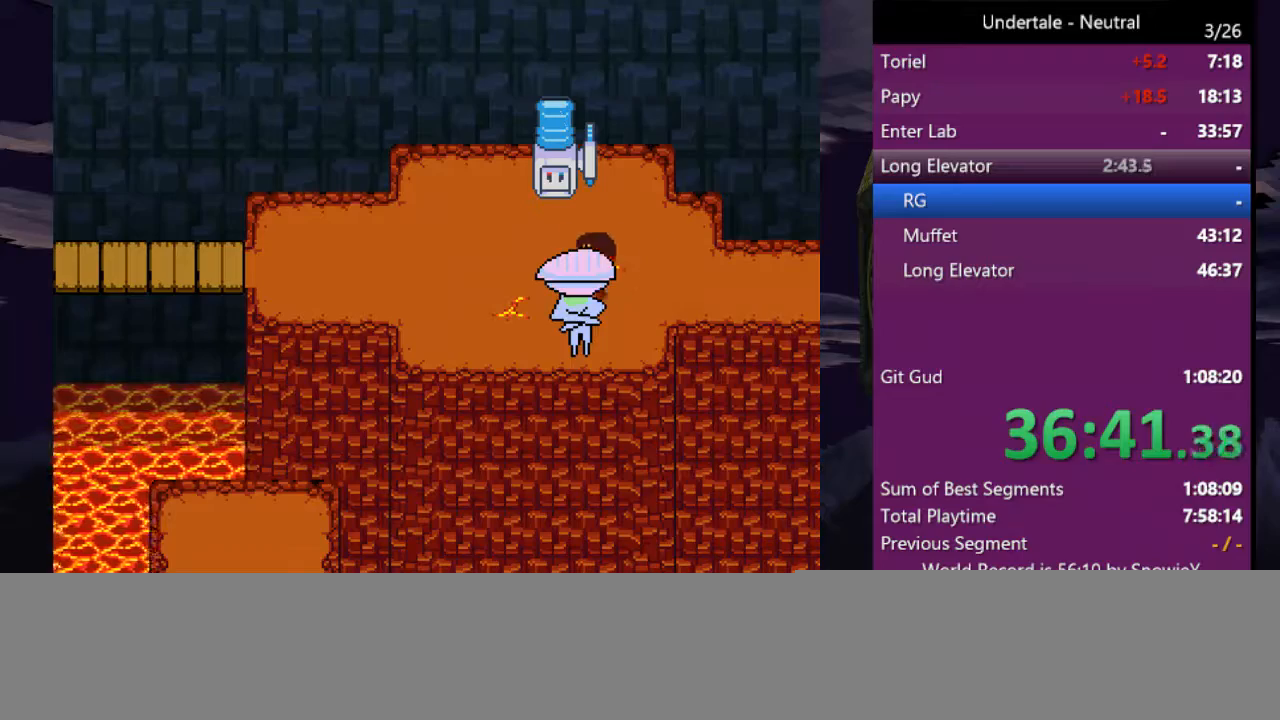
{"keys": ["left"], "events": [[100, "up", "up"]]}